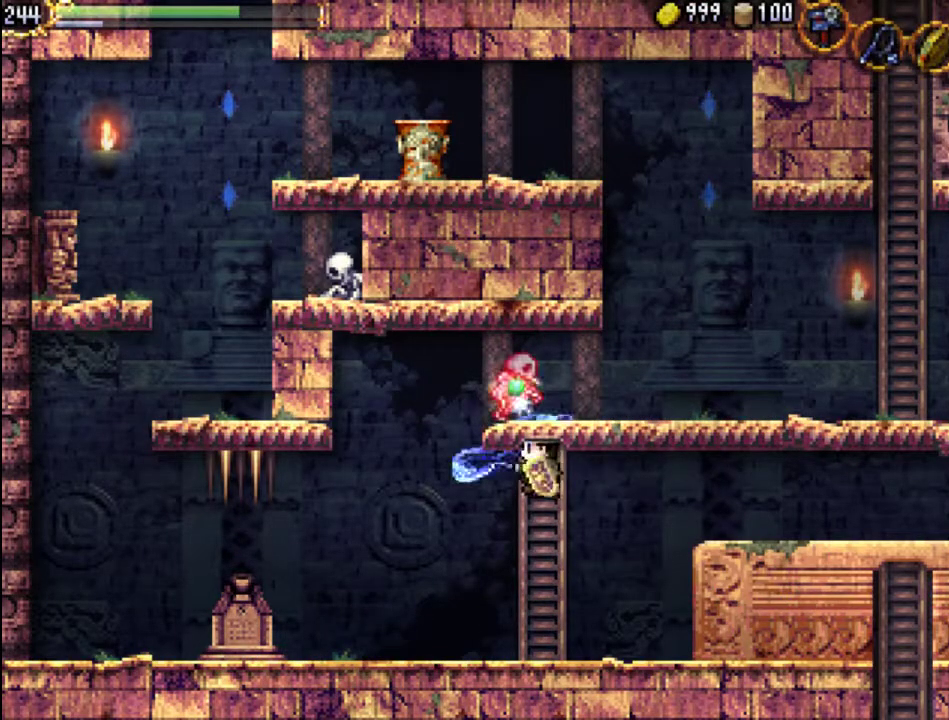
Gameplay with a controller (Xbox layout); each line is a JSON object with the inputs held at the frame after it (dt_ms = milliseconds from this image to that frame). "events" lists button and stick changes between this image and that frame as [ms after this image, input, new state], when the widget could be followed in between. Not read: L3 R3 left_stick right_stick.
{"dt_ms": 500, "buttons": ["DPAD_UP"], "events": [[100, "X", "down"], [200, "X", "up"], [233, "DPAD_UP", "down"], [267, "DPAD_LEFT", "up"]]}
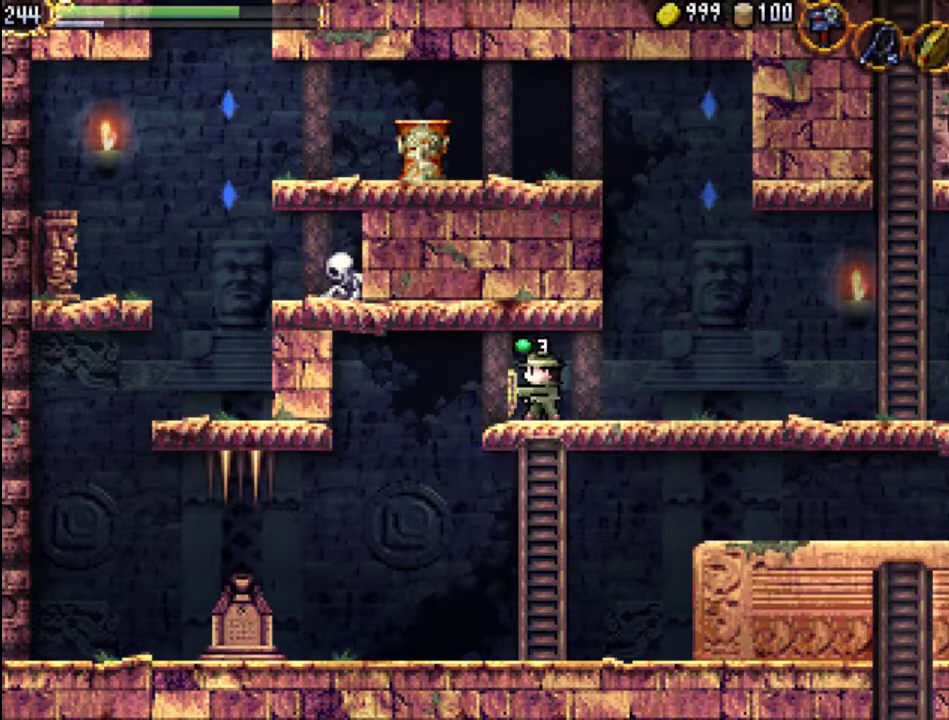
{"dt_ms": 500, "buttons": ["DPAD_RIGHT"], "events": [[200, "DPAD_UP", "up"], [333, "DPAD_RIGHT", "down"]]}
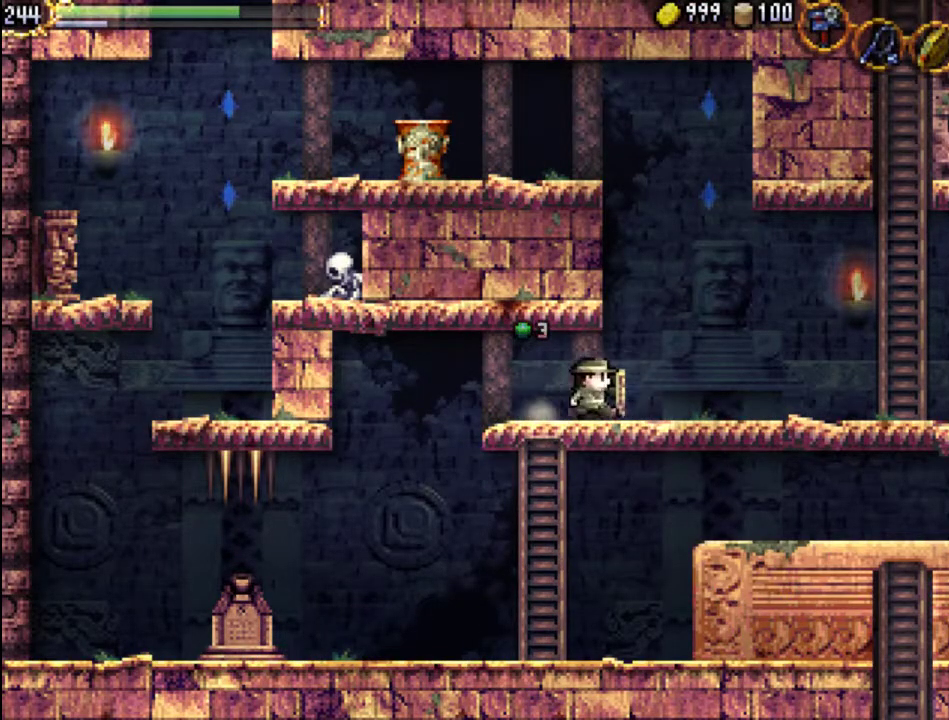
{"dt_ms": 500, "buttons": ["DPAD_RIGHT"], "events": []}
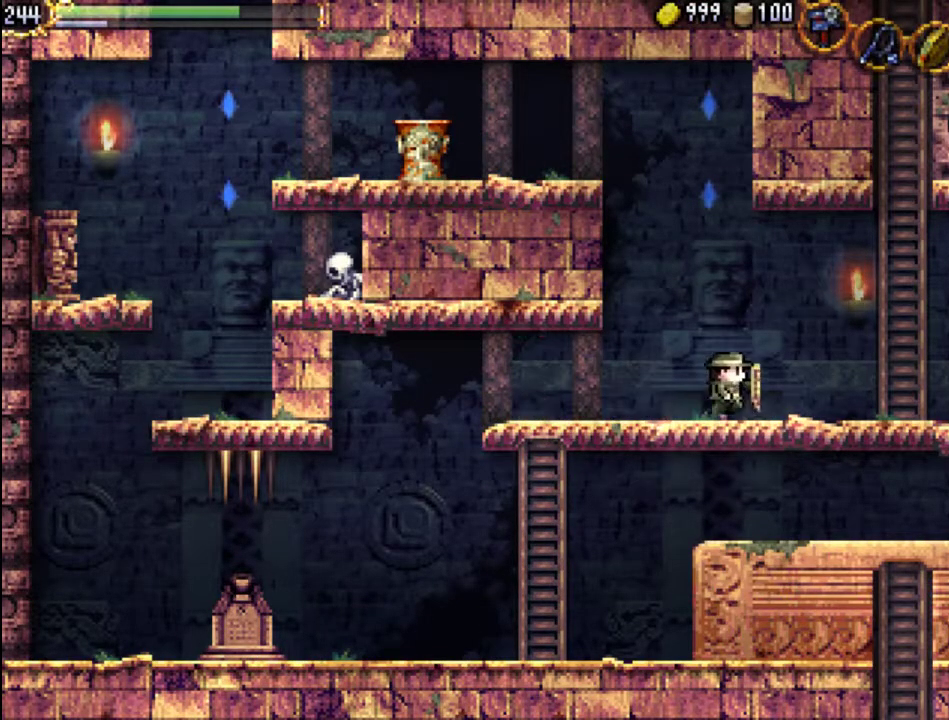
{"dt_ms": 500, "buttons": ["DPAD_RIGHT"], "events": []}
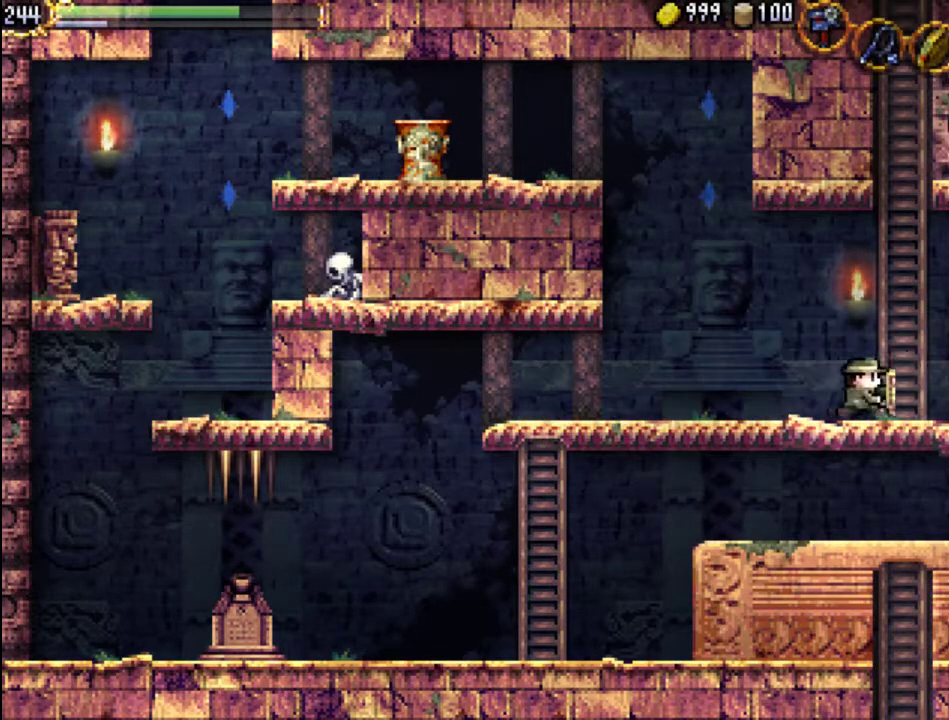
{"dt_ms": 500, "buttons": ["A"], "events": [[133, "DPAD_RIGHT", "up"], [167, "A", "down"]]}
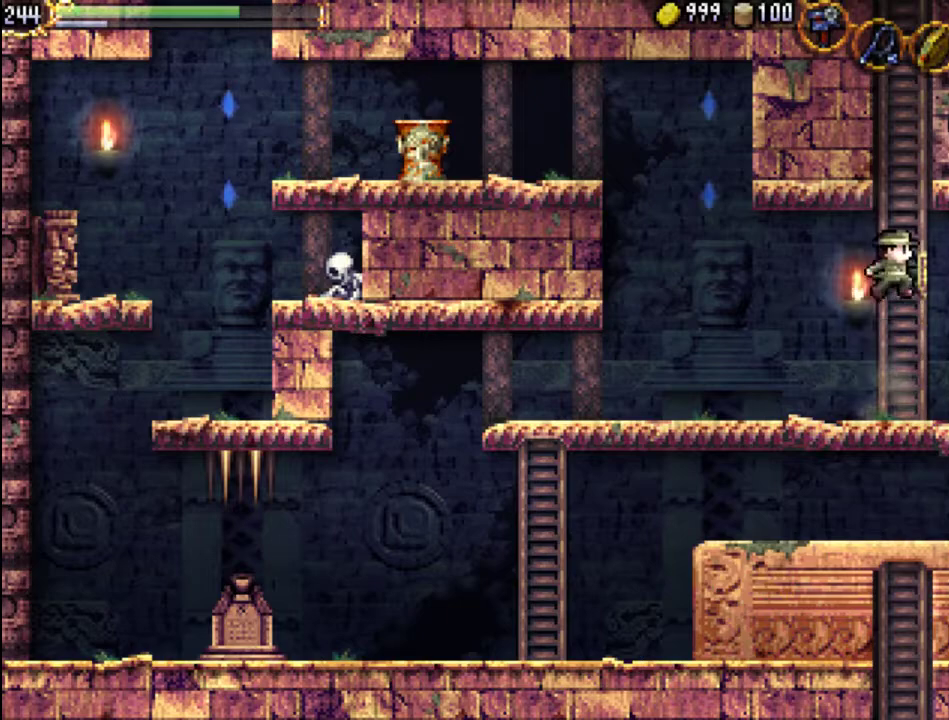
{"dt_ms": 500, "buttons": ["A"], "events": [[167, "A", "up"], [233, "A", "down"]]}
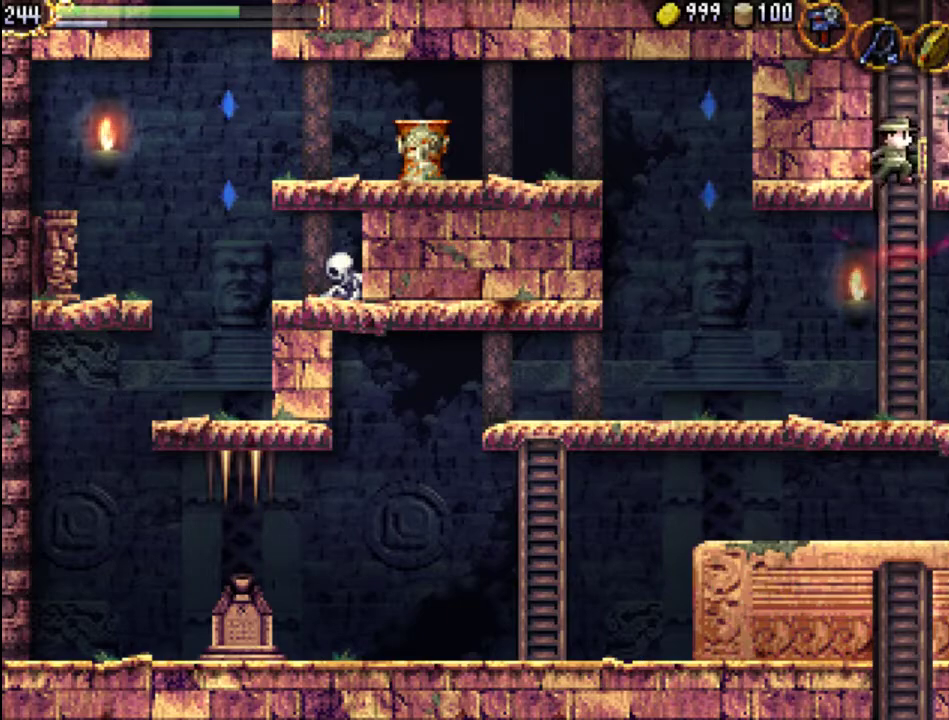
{"dt_ms": 500, "buttons": ["DPAD_RIGHT"], "events": [[33, "DPAD_RIGHT", "down"], [500, "A", "up"]]}
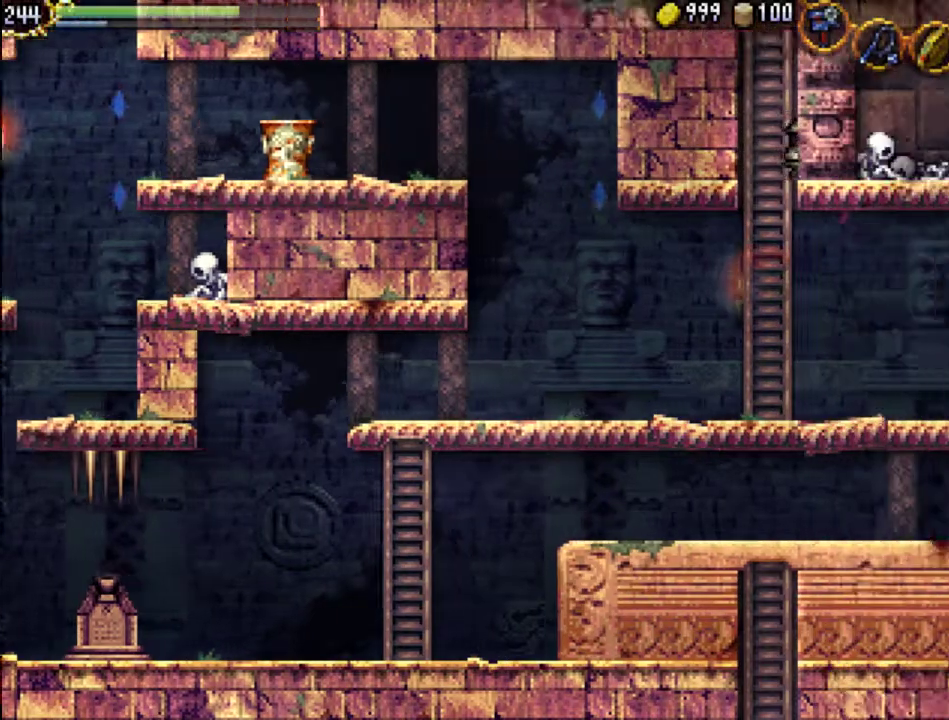
{"dt_ms": 500, "buttons": ["DPAD_RIGHT"], "events": []}
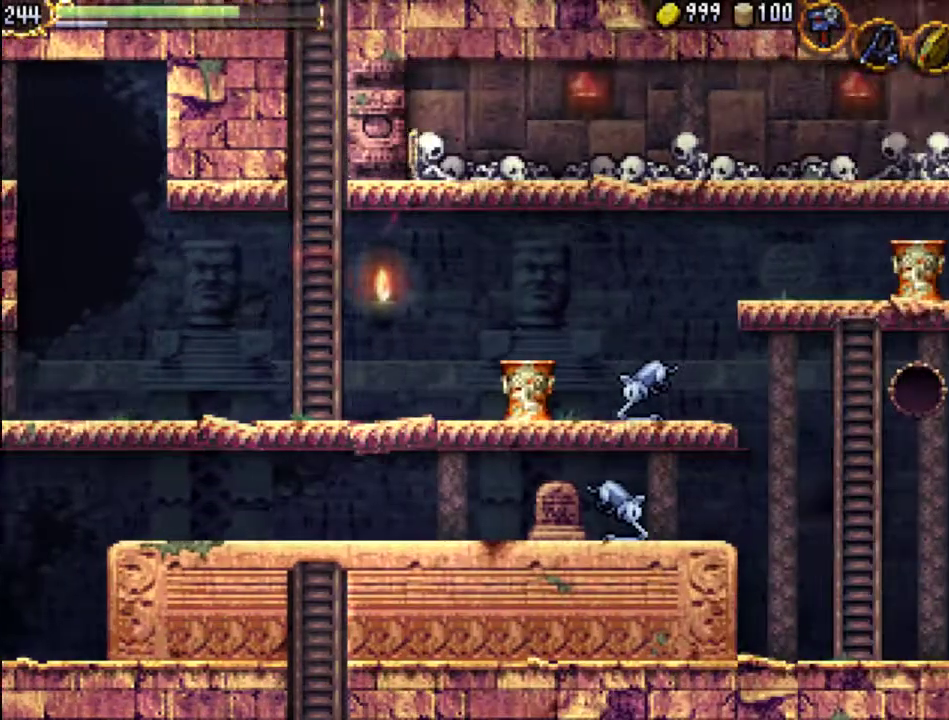
{"dt_ms": 500, "buttons": ["DPAD_RIGHT"], "events": []}
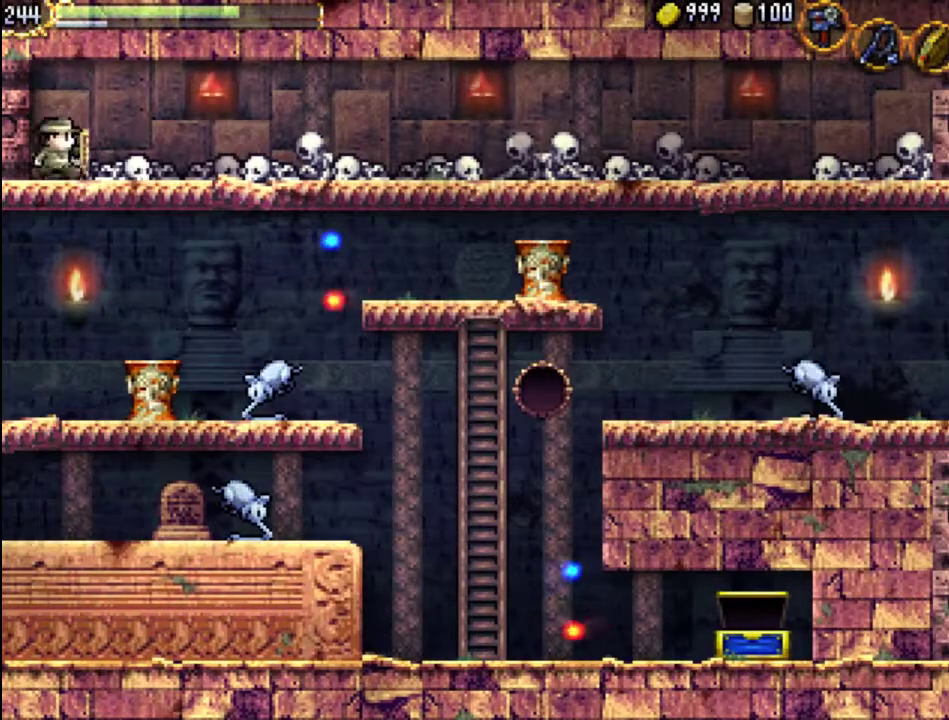
{"dt_ms": 500, "buttons": ["DPAD_RIGHT"], "events": []}
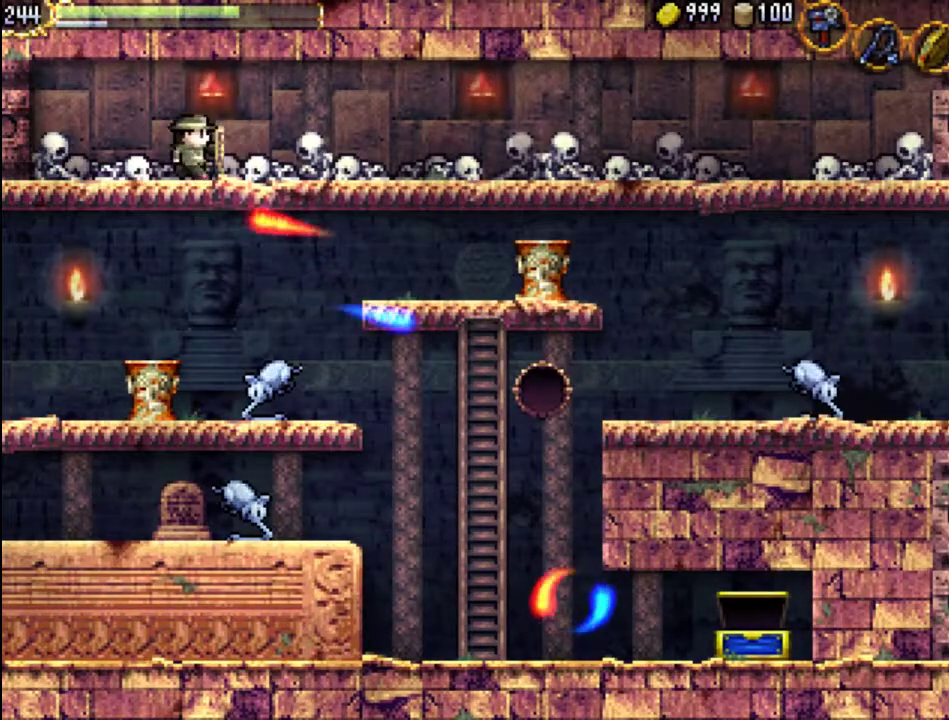
{"dt_ms": 500, "buttons": ["DPAD_RIGHT"], "events": []}
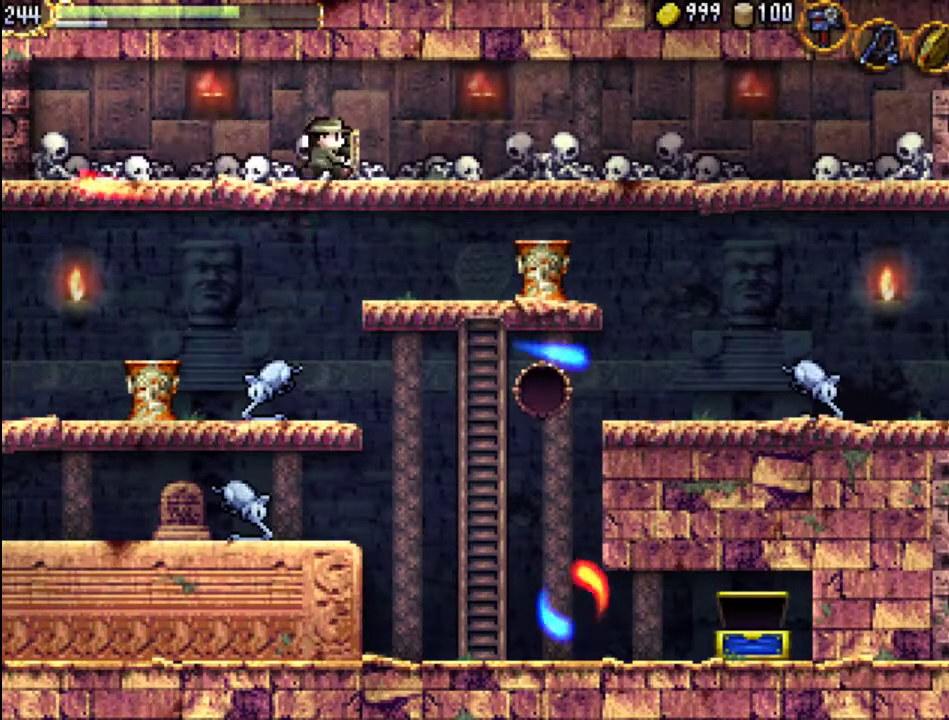
{"dt_ms": 500, "buttons": ["DPAD_RIGHT"], "events": []}
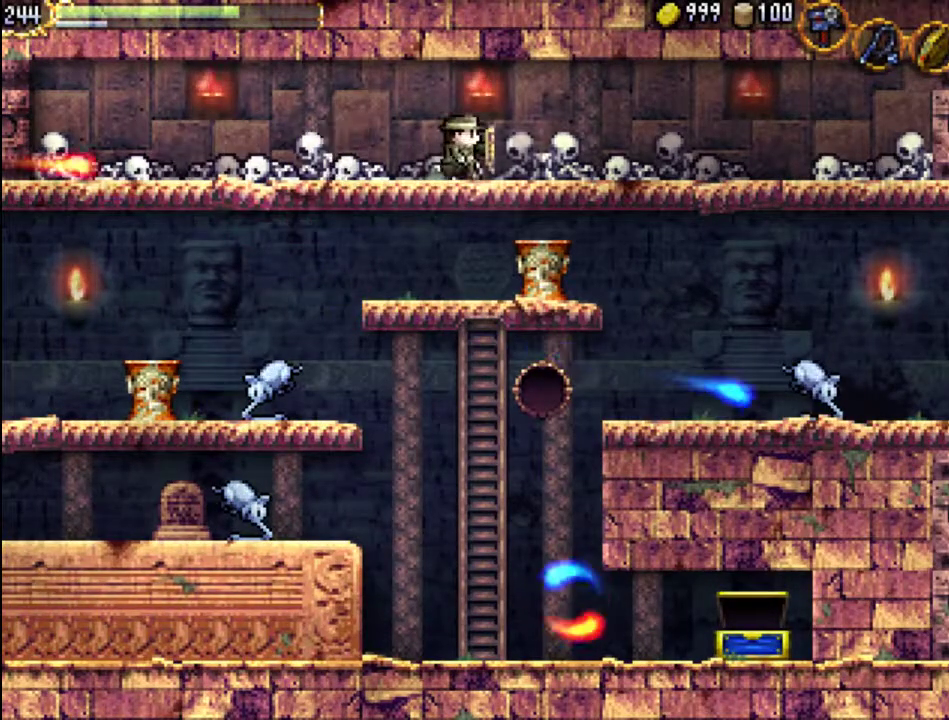
{"dt_ms": 500, "buttons": ["DPAD_RIGHT"], "events": []}
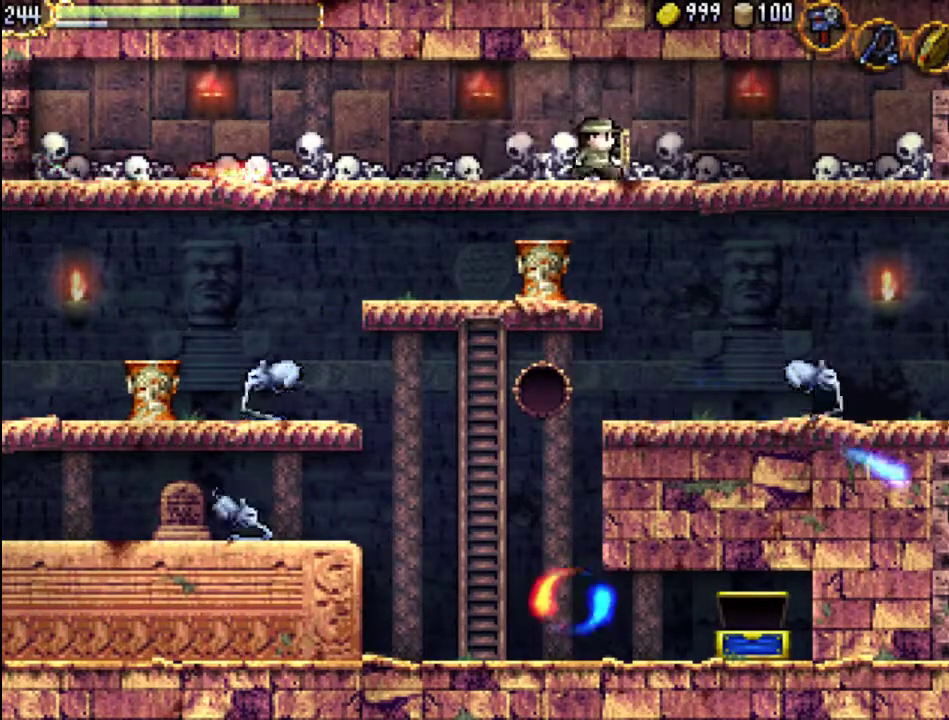
{"dt_ms": 500, "buttons": ["DPAD_RIGHT"], "events": []}
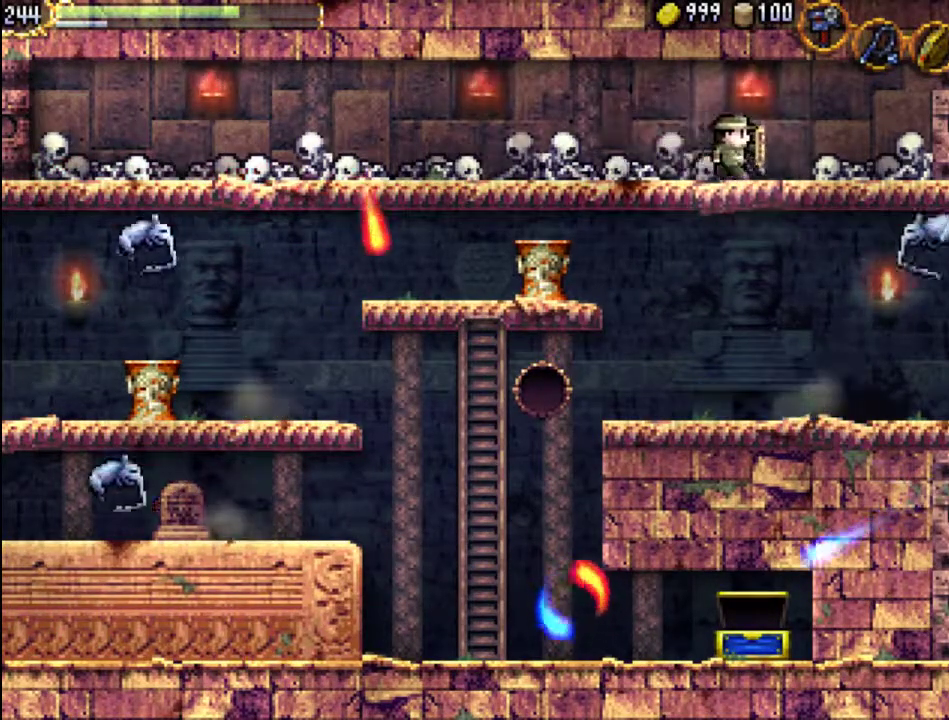
{"dt_ms": 1000, "buttons": []}
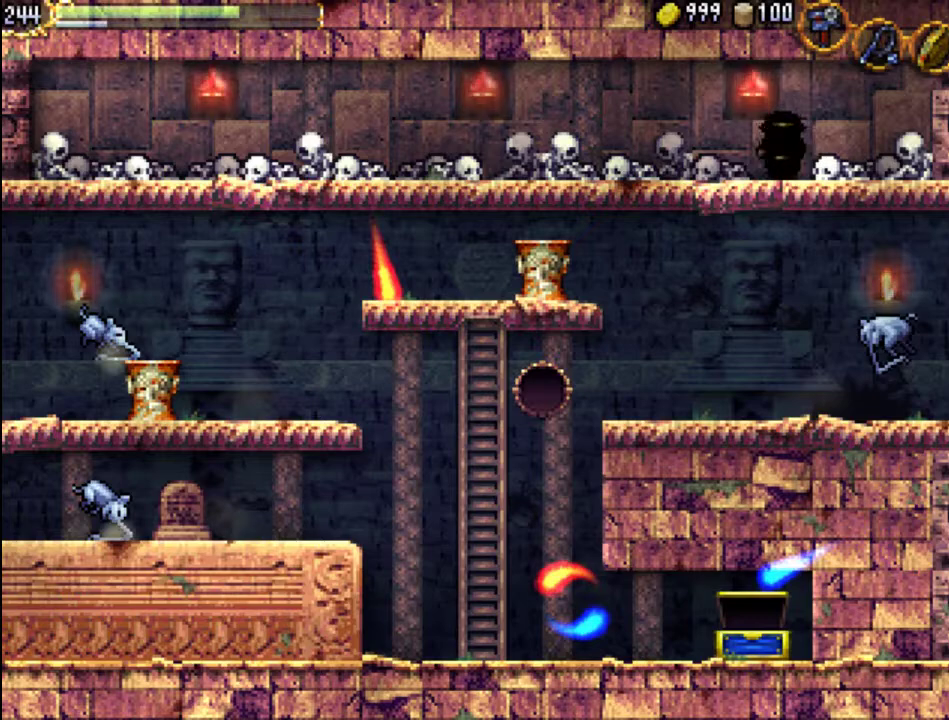
{"dt_ms": 500, "buttons": [], "events": []}
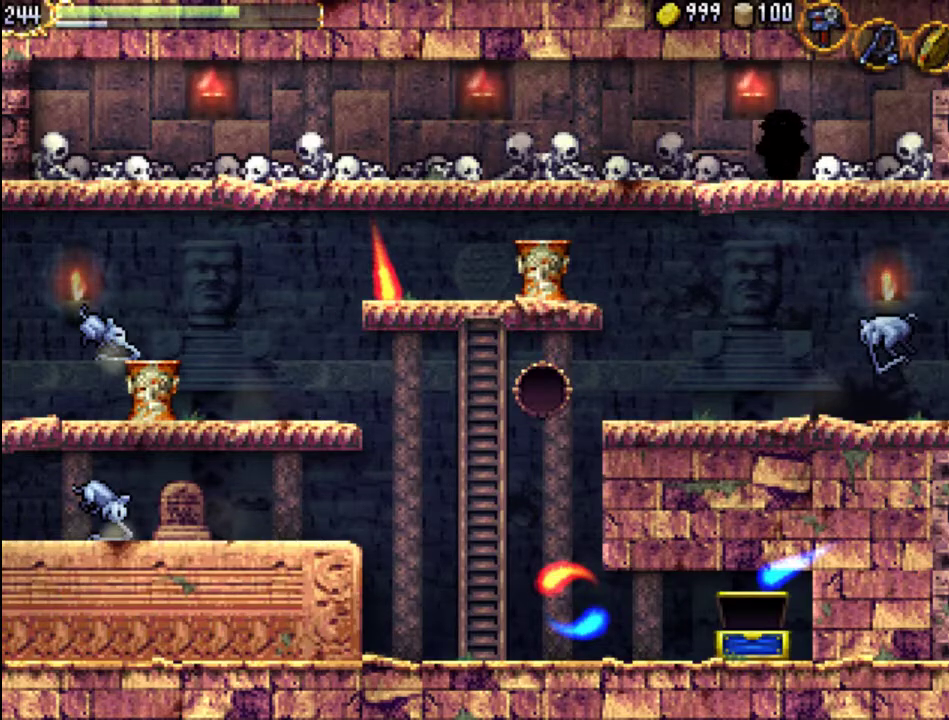
{"dt_ms": 500, "buttons": [], "events": []}
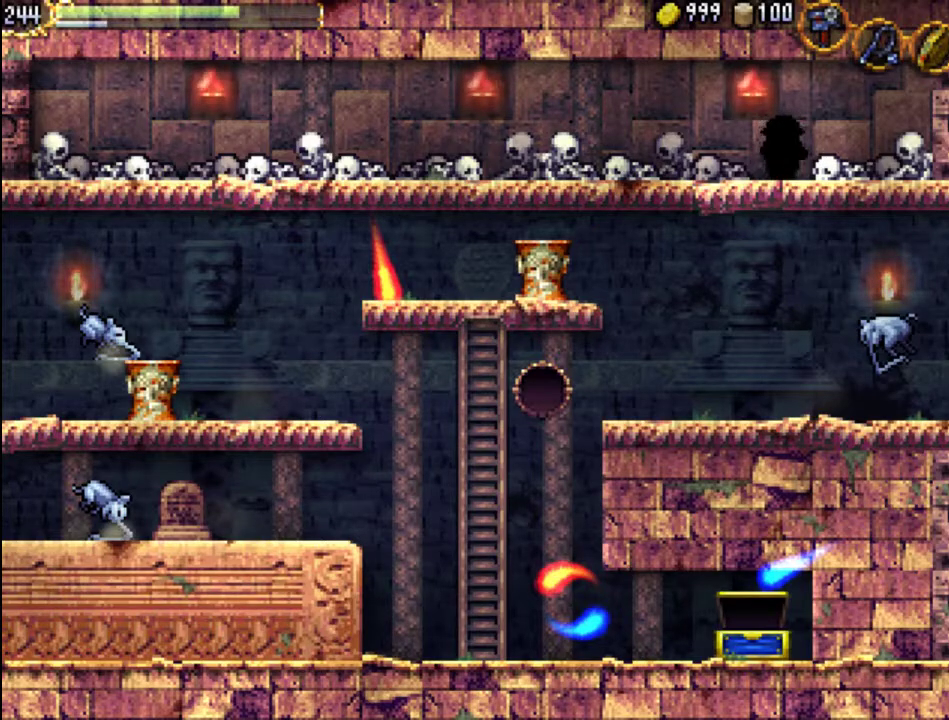
{"dt_ms": 500, "buttons": [], "events": []}
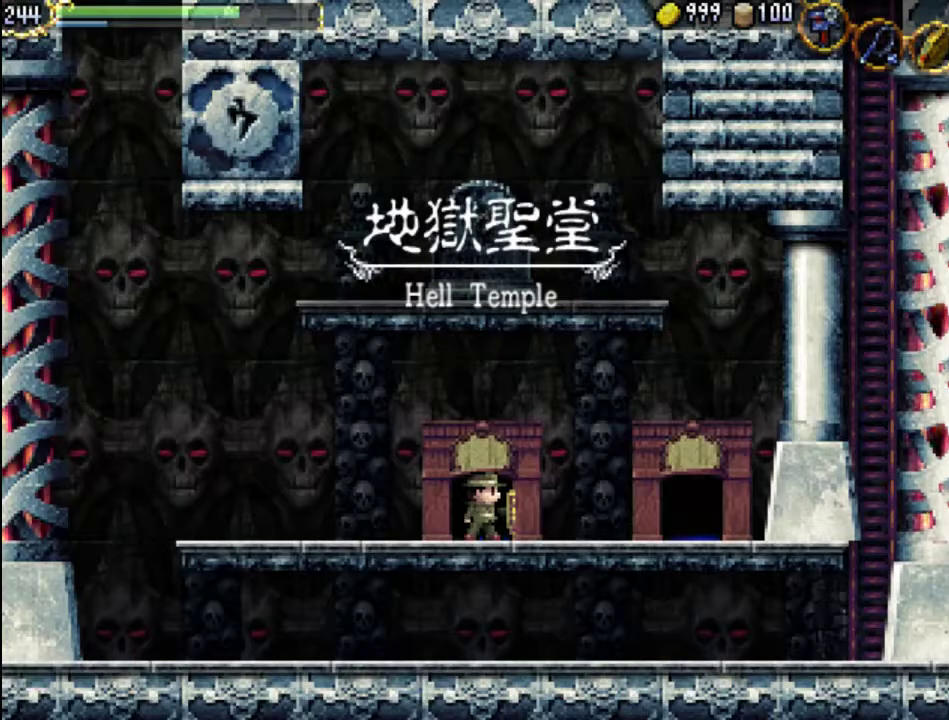
{"dt_ms": 500, "buttons": ["DPAD_RIGHT"], "events": [[467, "DPAD_RIGHT", "down"]]}
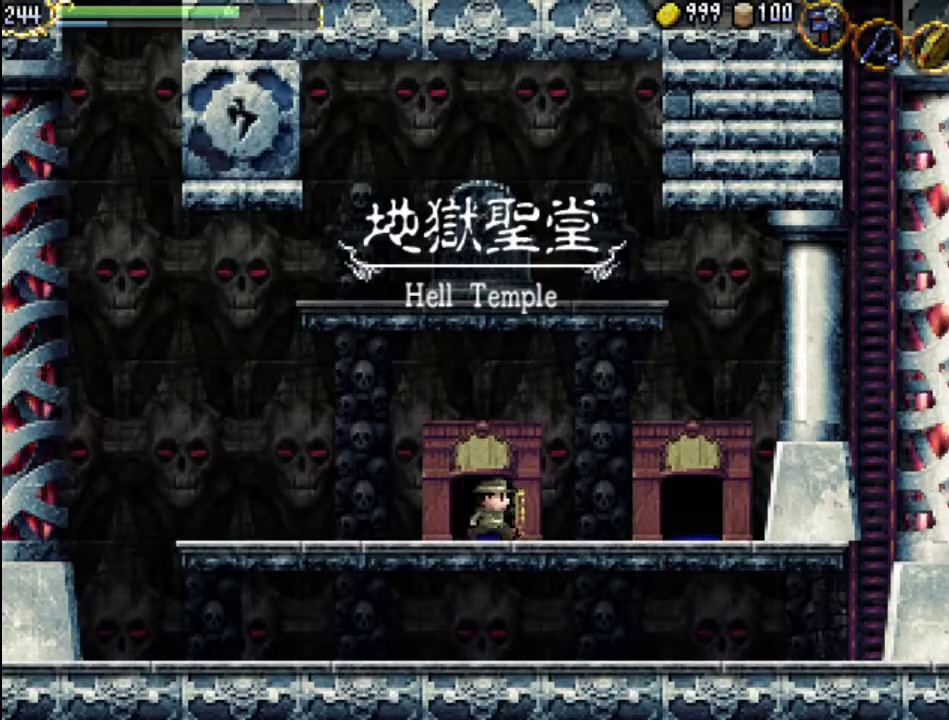
{"dt_ms": 500, "buttons": ["DPAD_RIGHT"], "events": []}
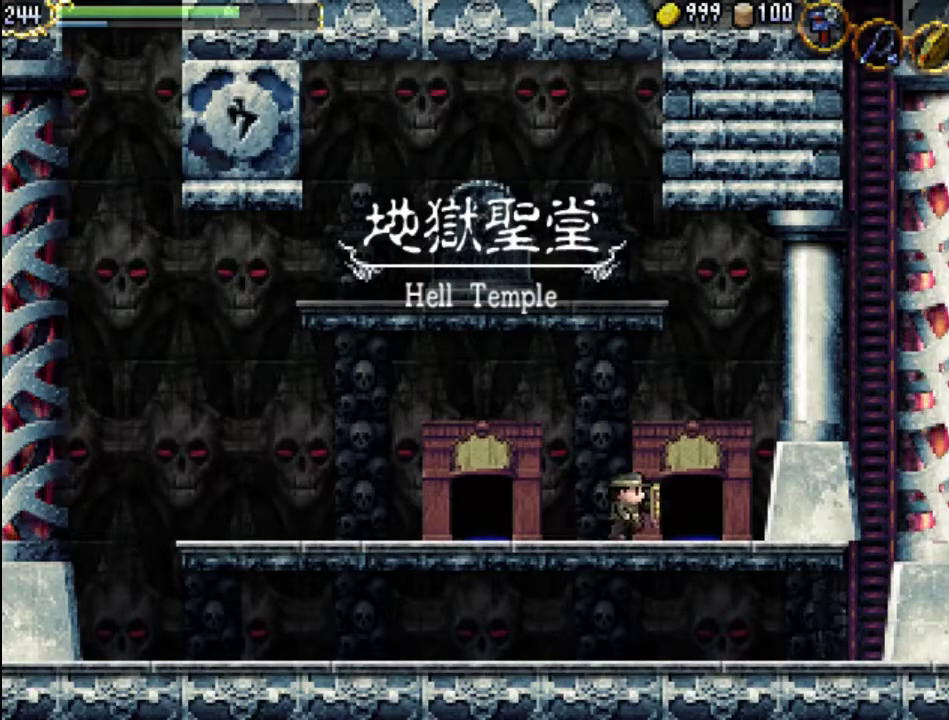
{"dt_ms": 500, "buttons": [], "events": [[233, "DPAD_RIGHT", "up"], [300, "DPAD_UP", "down"], [500, "DPAD_UP", "up"]]}
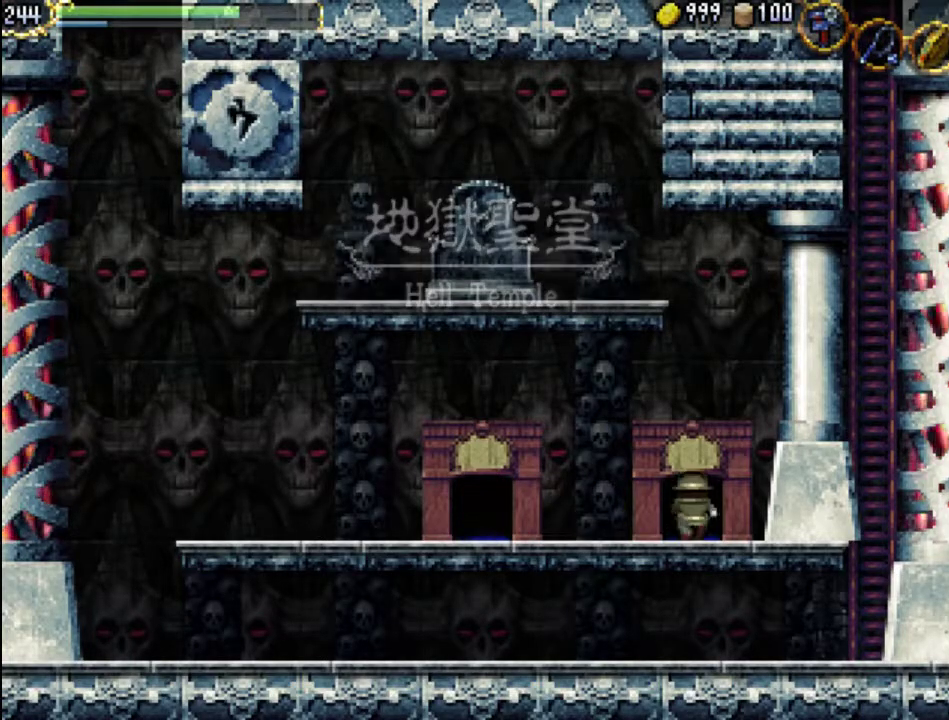
{"dt_ms": 500, "buttons": [], "events": []}
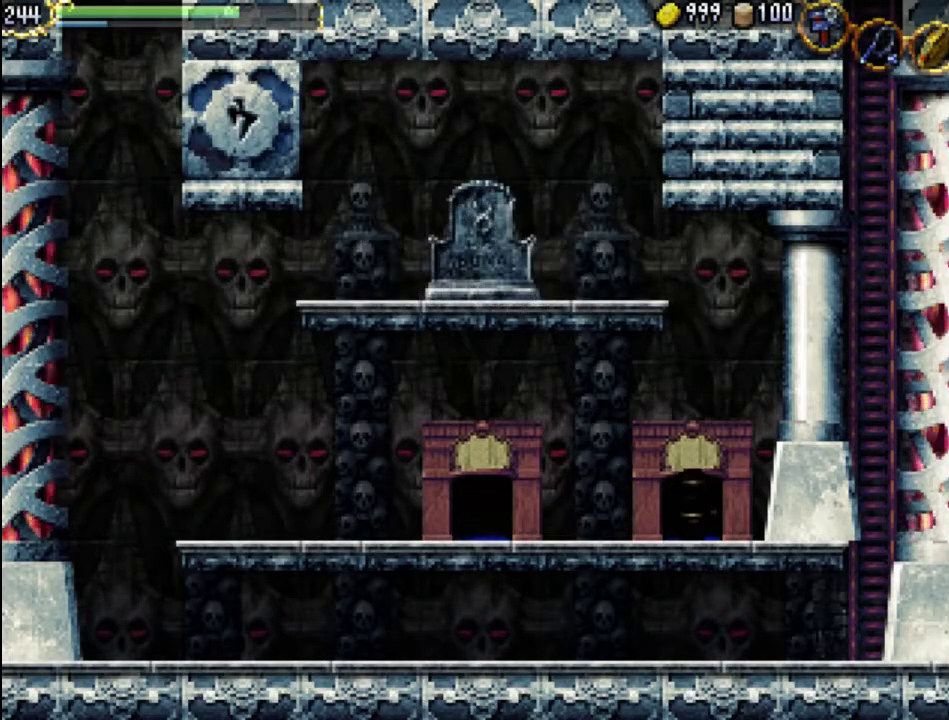
{"dt_ms": 500, "buttons": [], "events": []}
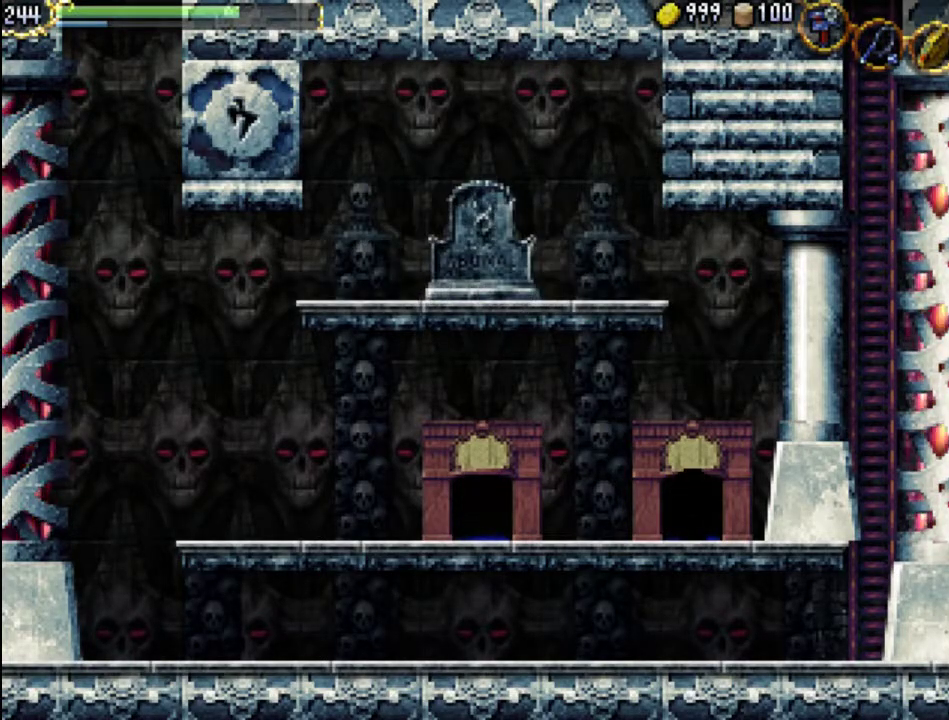
{"dt_ms": 500, "buttons": [], "events": []}
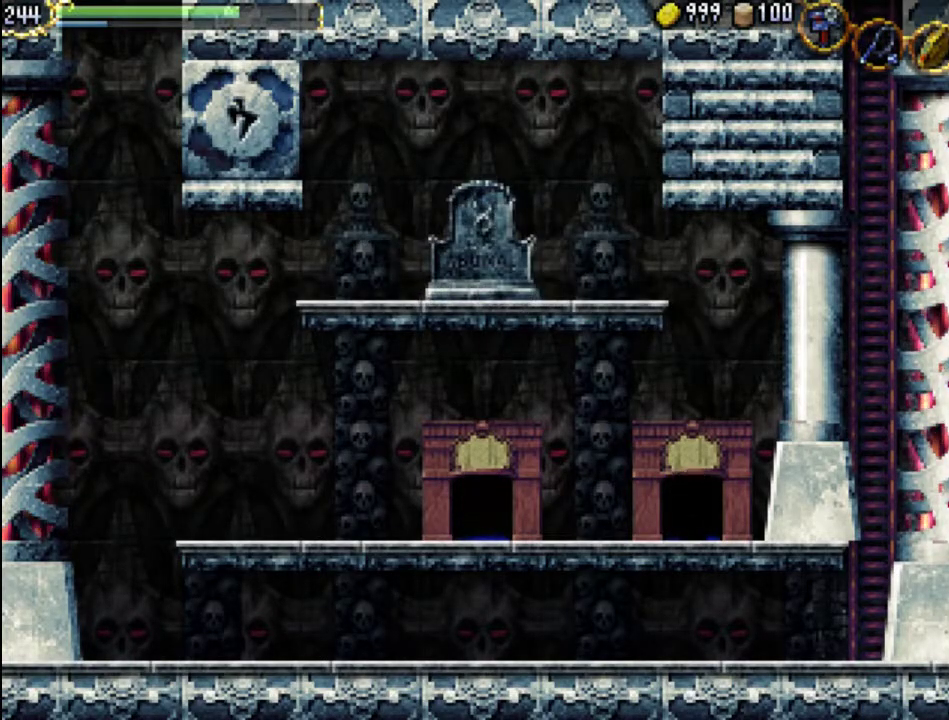
{"dt_ms": 500, "buttons": [], "events": []}
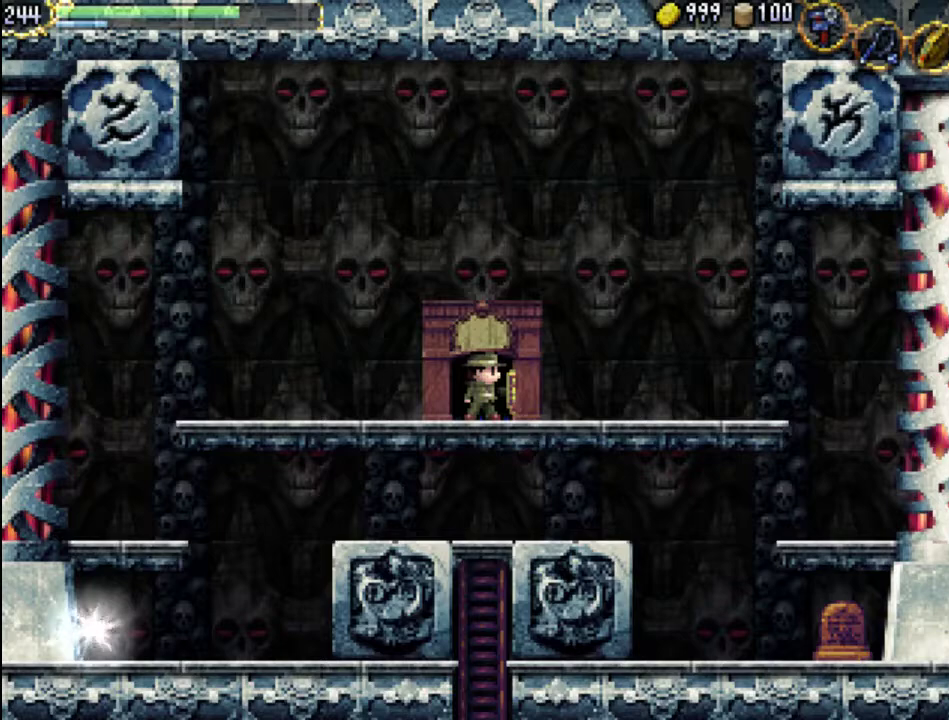
{"dt_ms": 500, "buttons": ["DPAD_LEFT"], "events": [[433, "DPAD_LEFT", "down"]]}
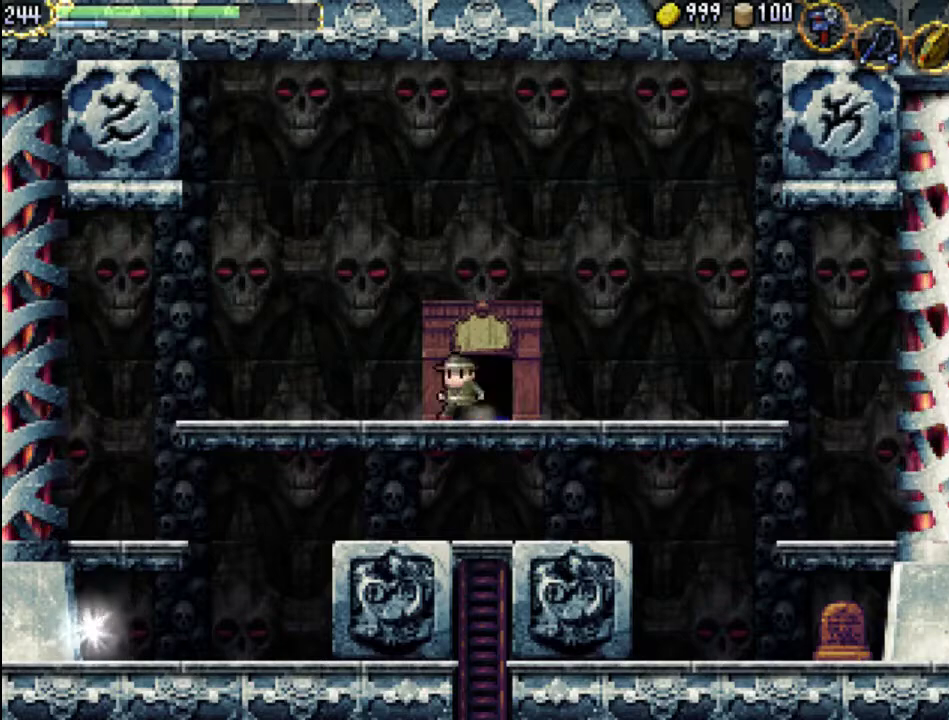
{"dt_ms": 500, "buttons": ["A", "DPAD_LEFT"], "events": [[333, "A", "down"]]}
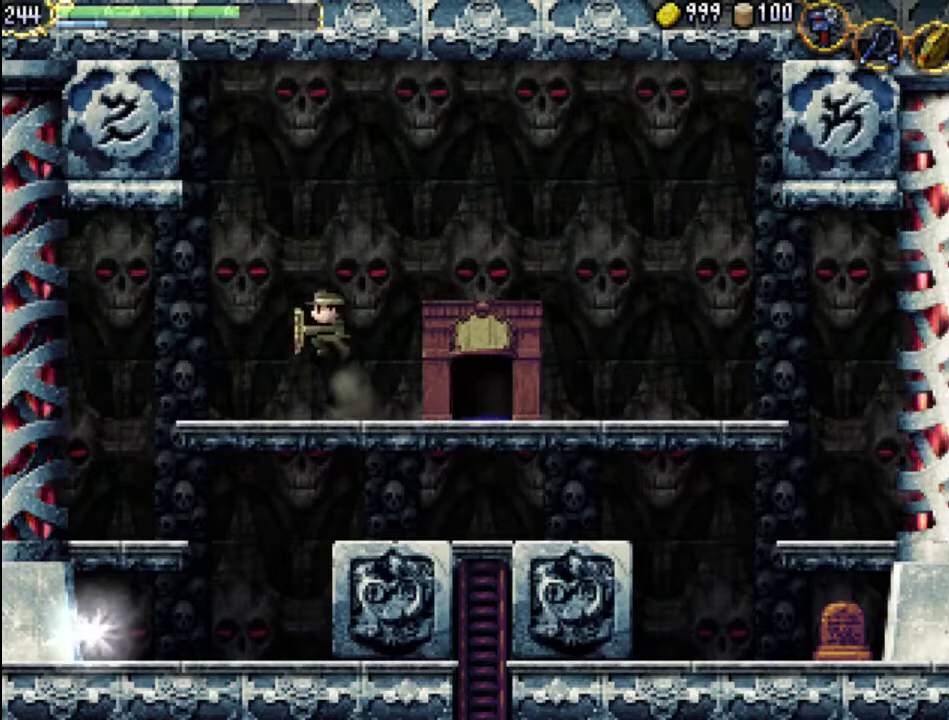
{"dt_ms": 500, "buttons": ["DPAD_LEFT"], "events": [[100, "A", "up"]]}
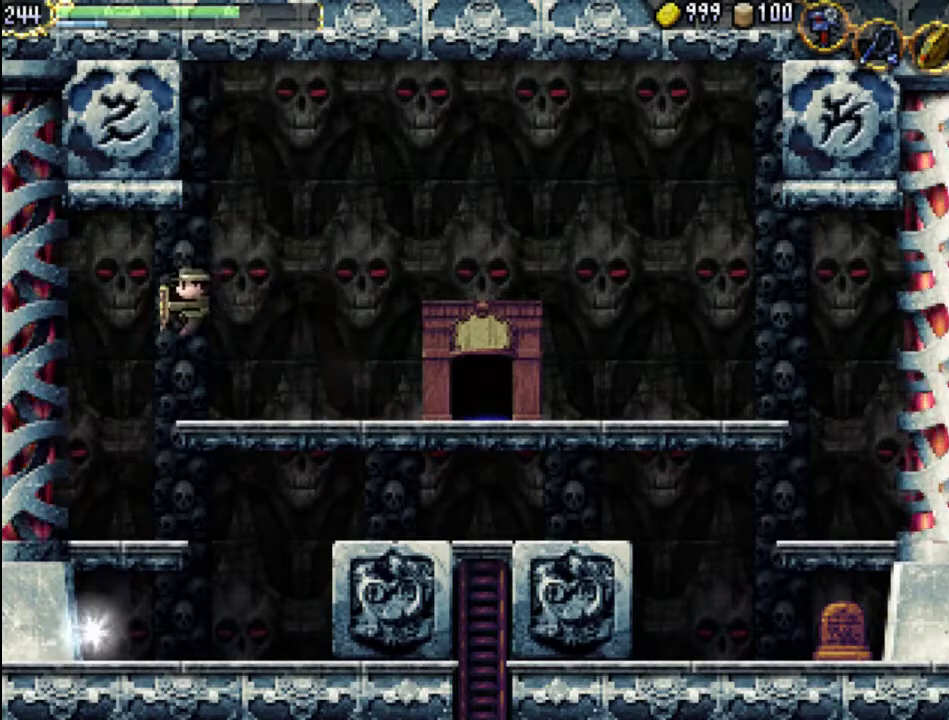
{"dt_ms": 500, "buttons": ["DPAD_RIGHT"], "events": [[100, "DPAD_LEFT", "up"], [233, "DPAD_RIGHT", "down"]]}